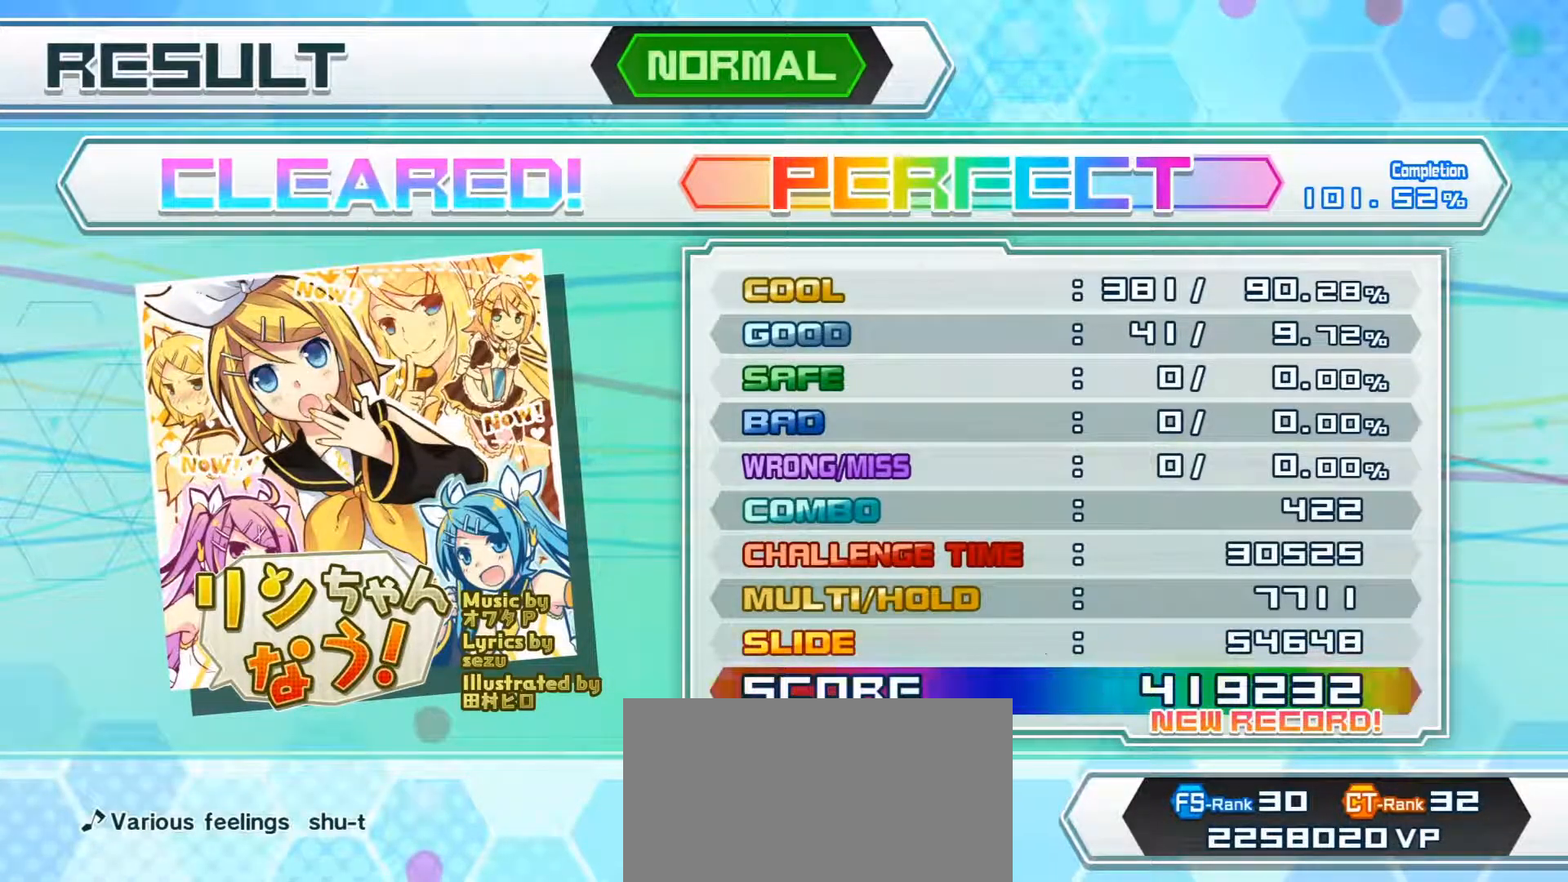
Gameplay with a controller (PlayStation layout); each line is a JSON object with the inputs held at the frame after it. "events" lists button and stick changes between this image and that frame as [ms after this image, input, new state], when the widget could be followed in between. Not read: L3 R3 right_stick.
{"buttons": [], "left_stick": "center", "events": [[383, "CROSS", "down"], [500, "CROSS", "up"]]}
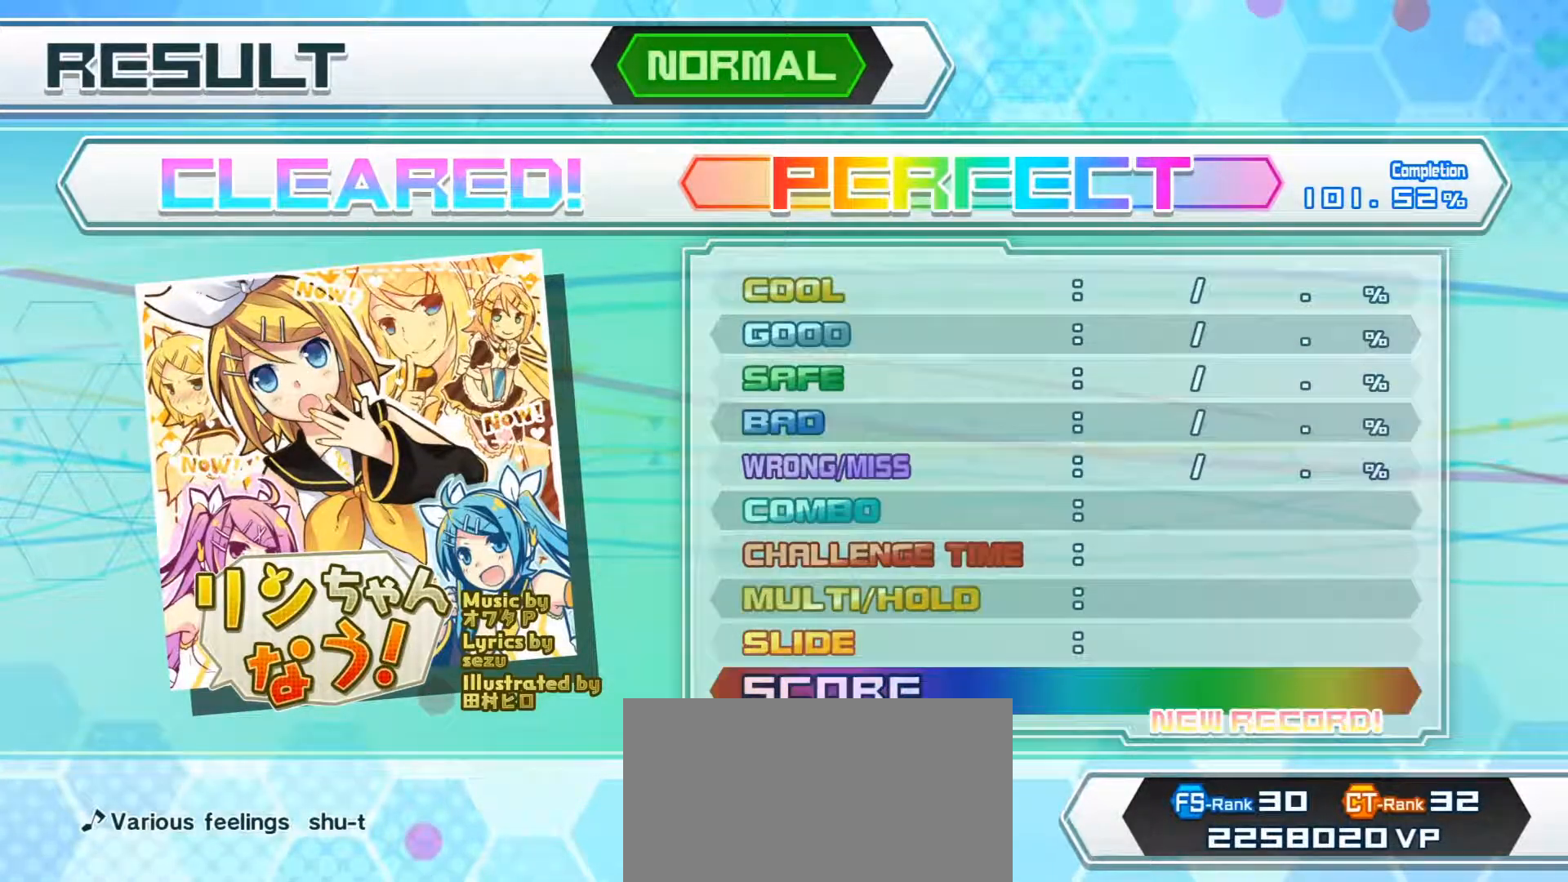
{"buttons": [], "left_stick": "center", "events": []}
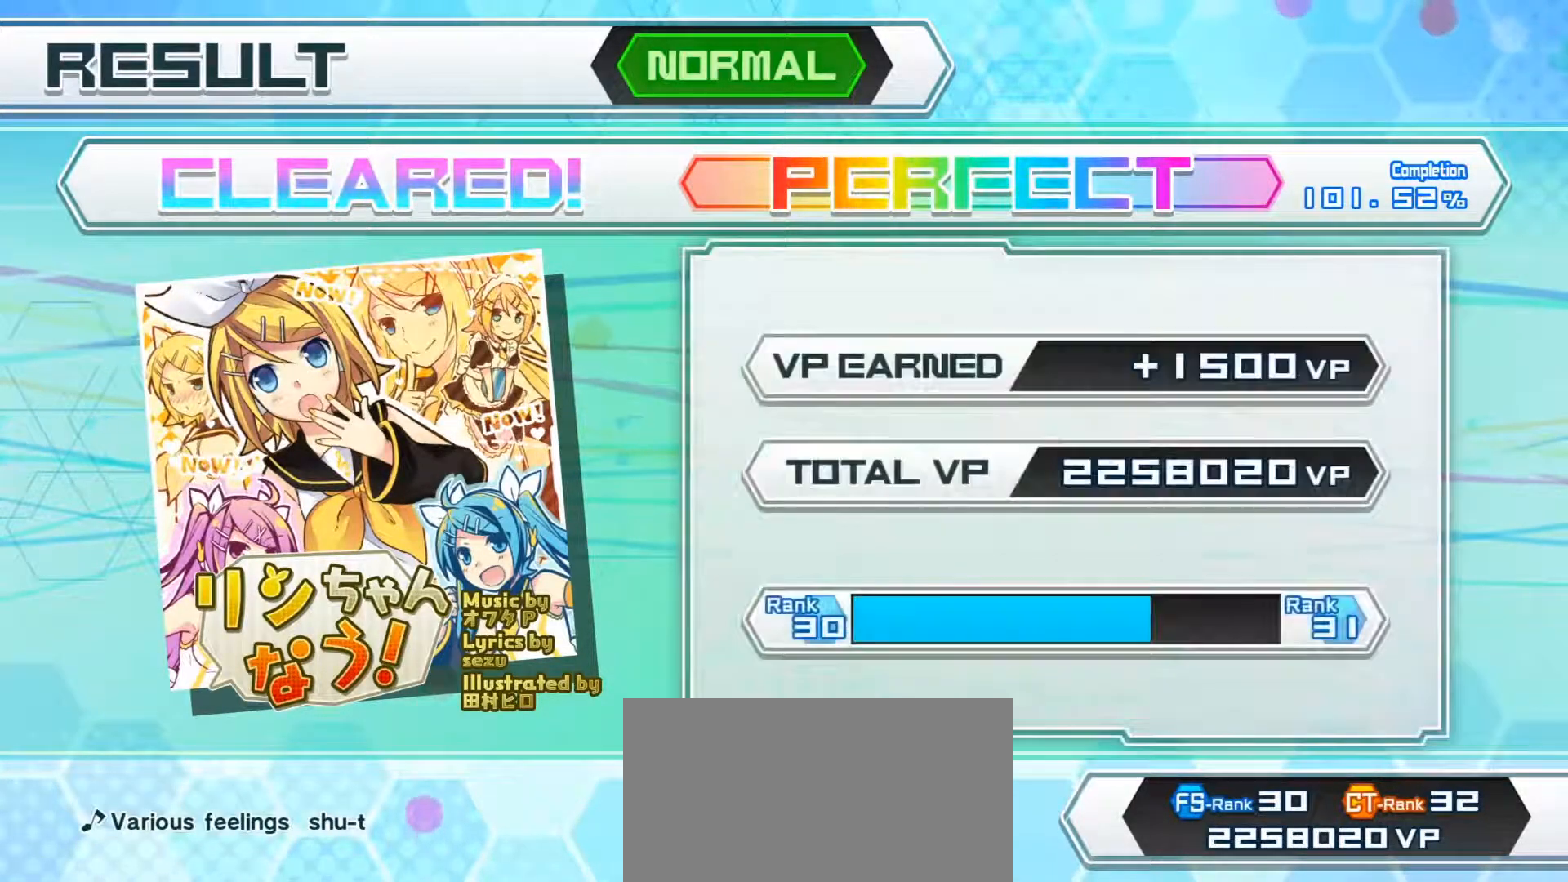
{"buttons": [], "left_stick": "center", "events": []}
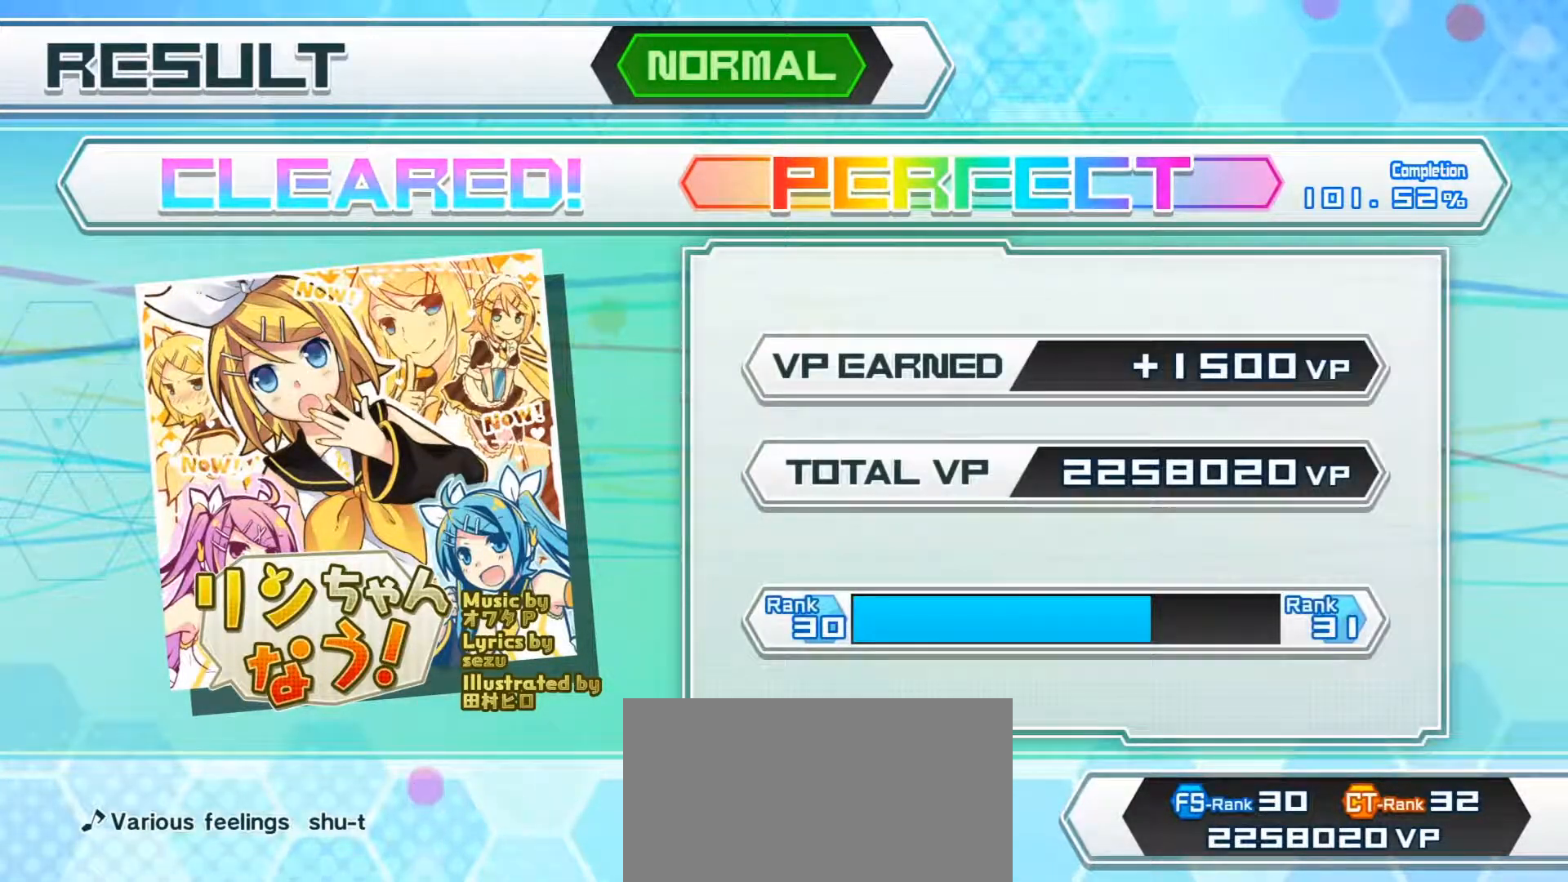
{"buttons": [], "left_stick": "center", "events": []}
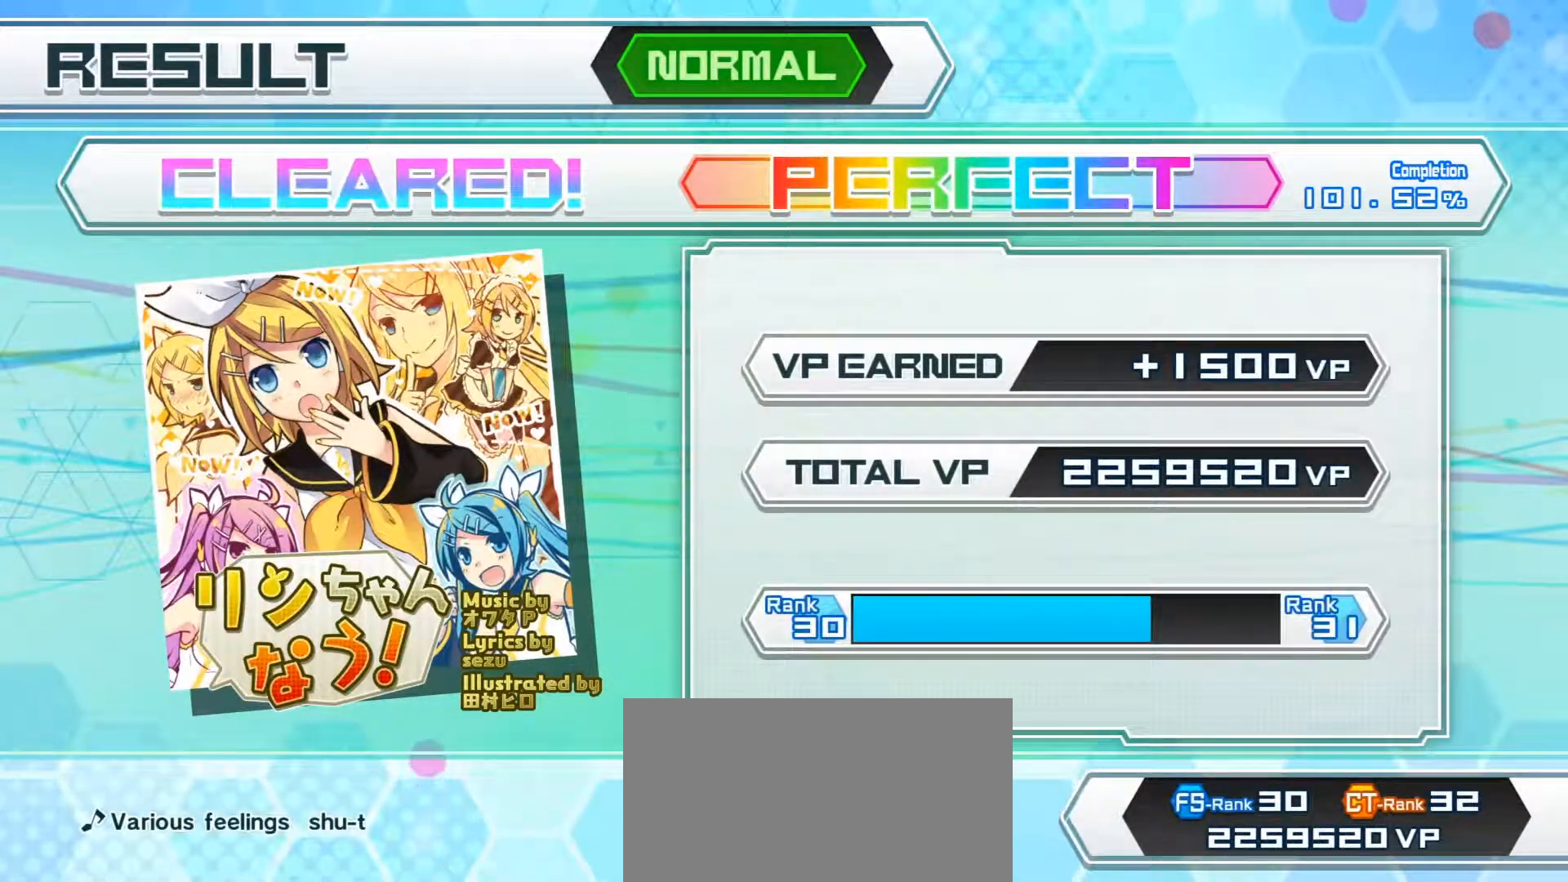
{"buttons": [], "left_stick": "center", "events": []}
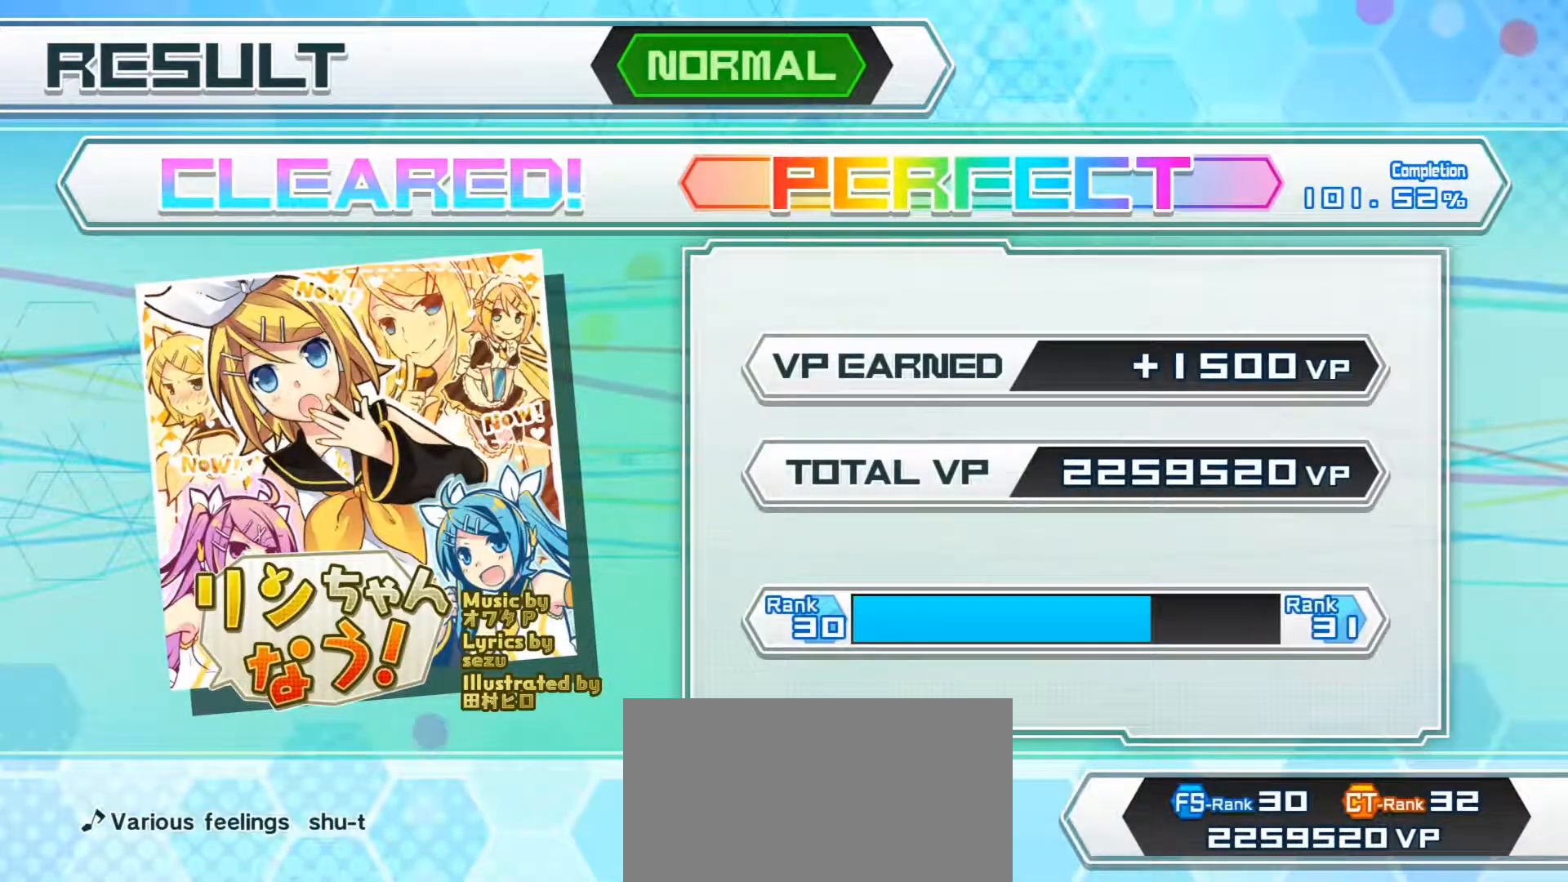
{"buttons": [], "left_stick": "center", "events": []}
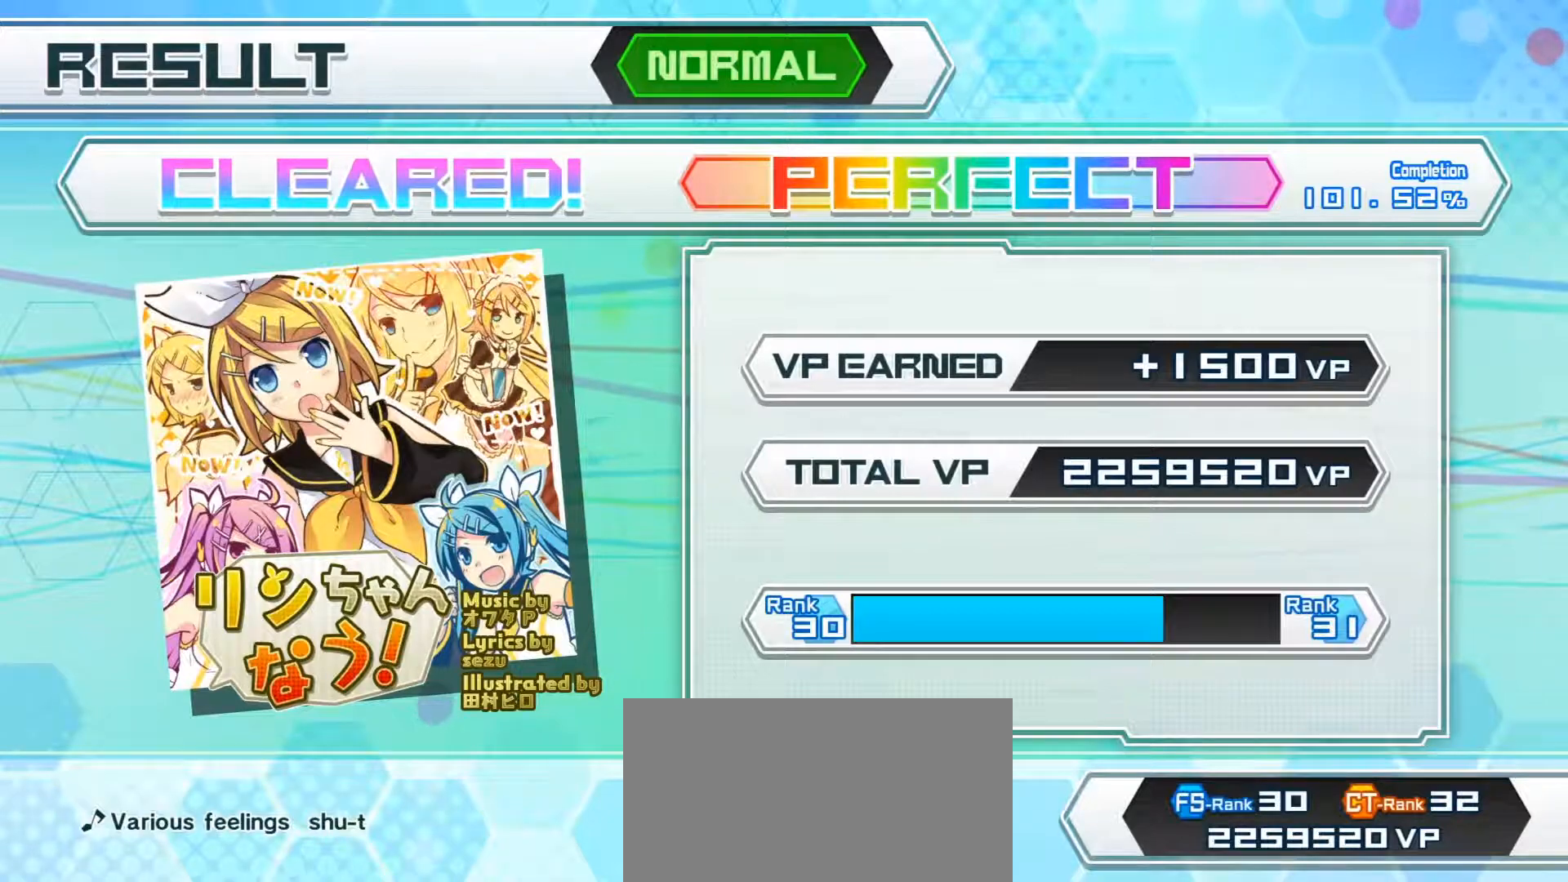
{"buttons": [], "left_stick": "center", "events": []}
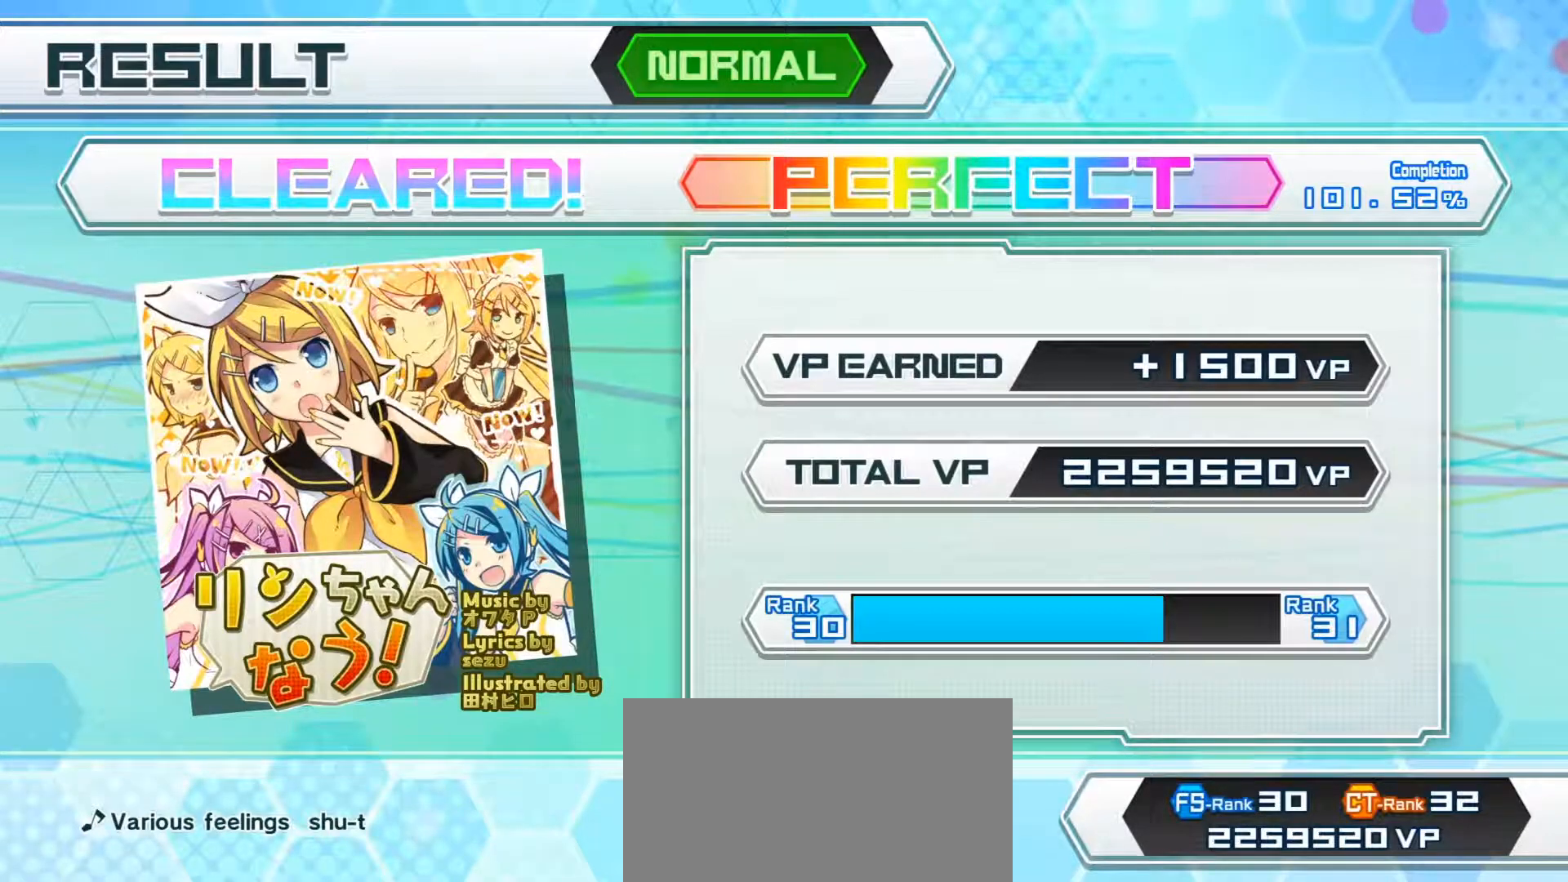
{"buttons": ["CROSS"], "left_stick": "center", "events": [[500, "CROSS", "down"]]}
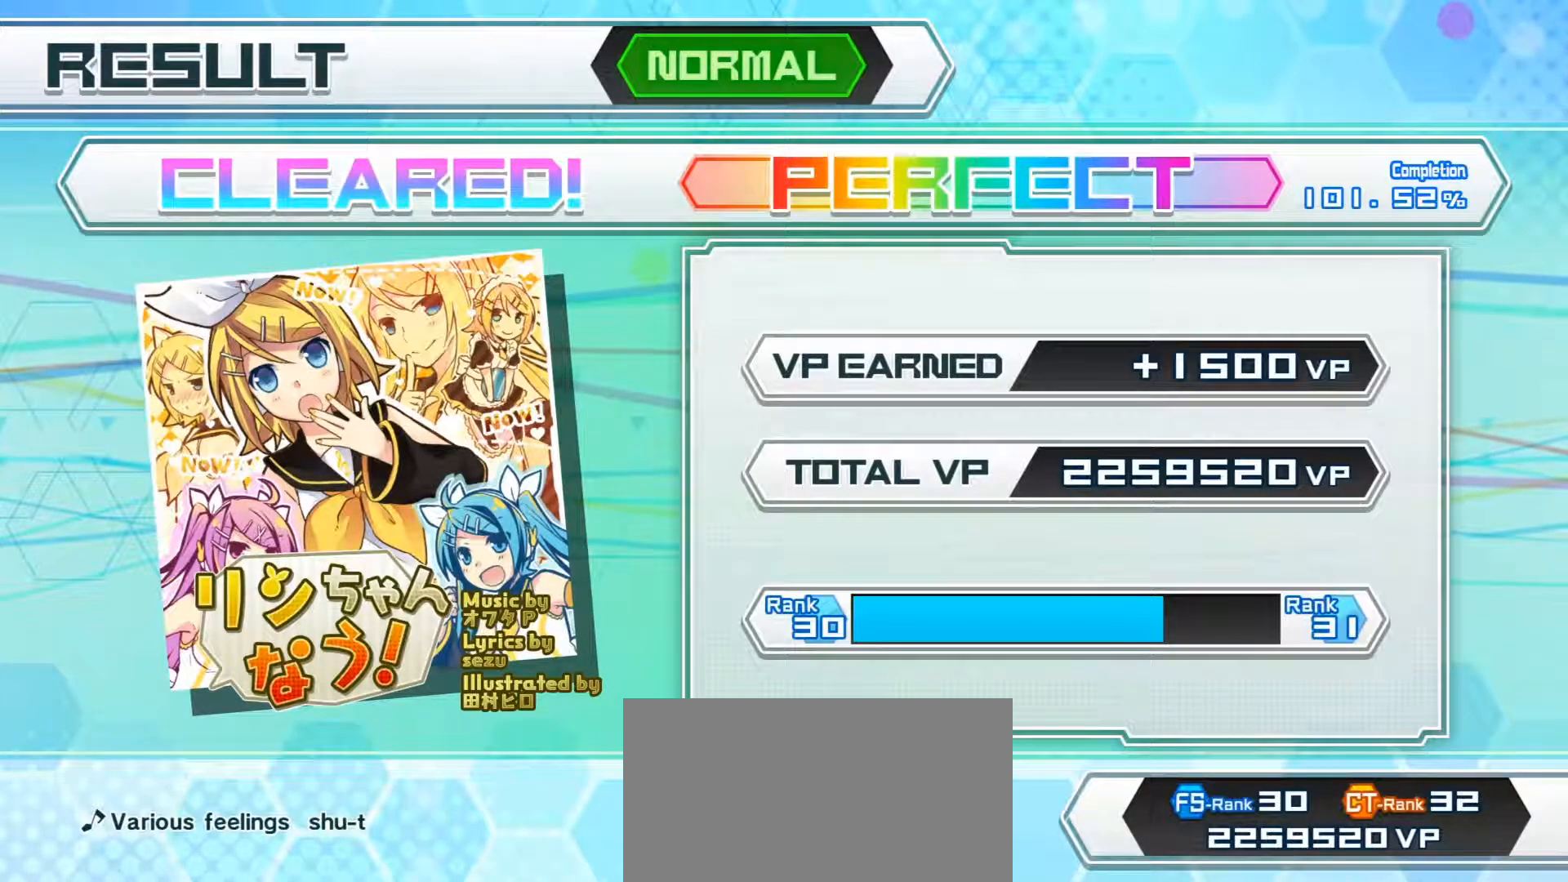
{"buttons": [], "left_stick": "center", "events": [[83, "CROSS", "up"]]}
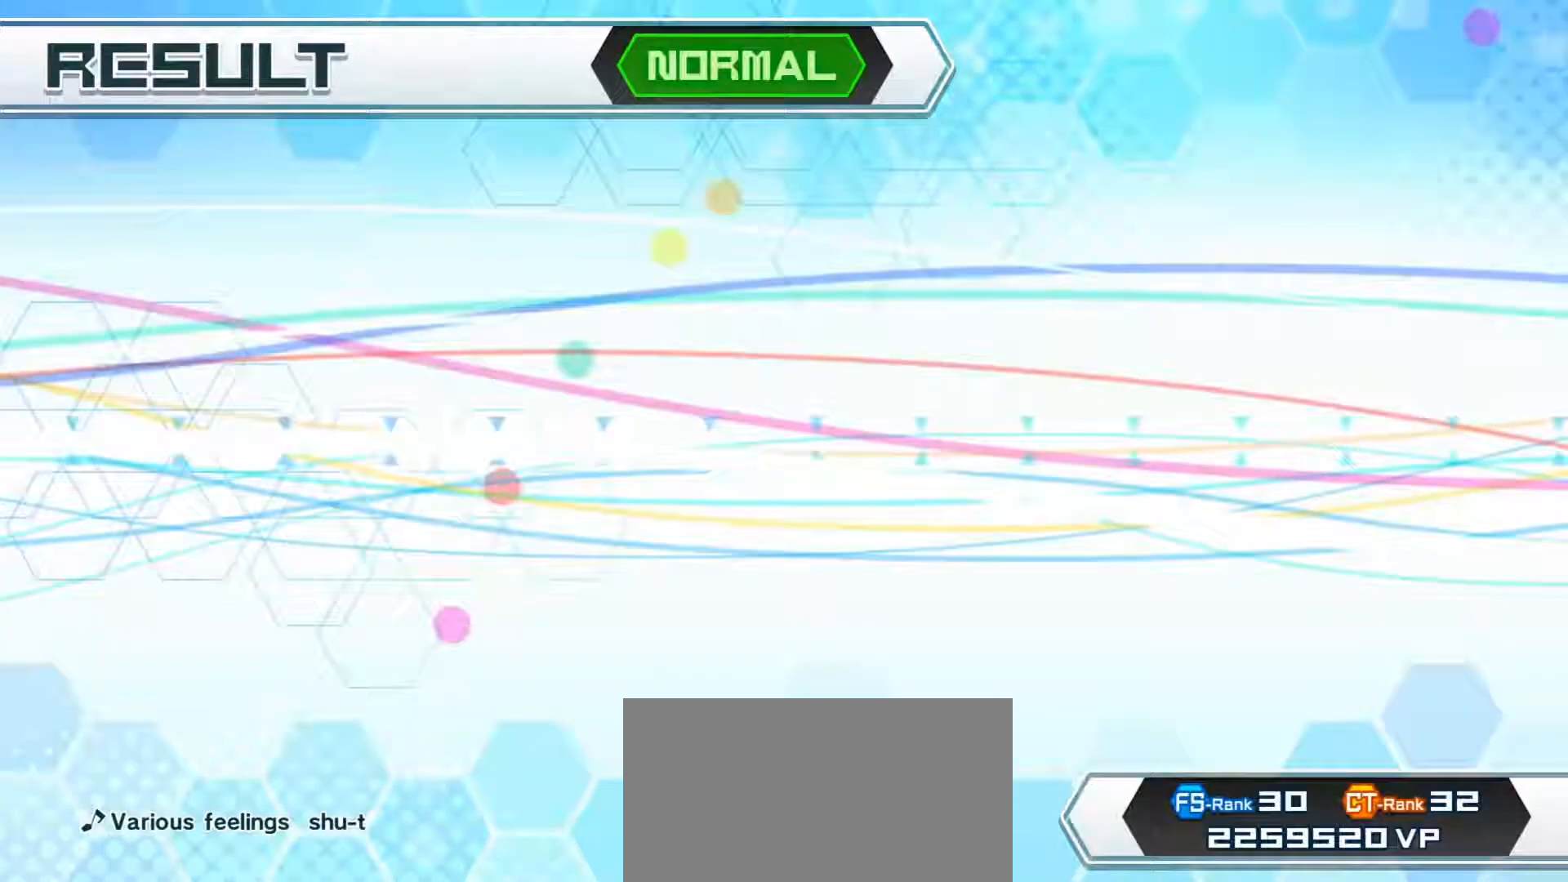
{"buttons": [], "left_stick": "center", "events": [[383, "DPAD_DOWN", "down"], [483, "DPAD_DOWN", "up"]]}
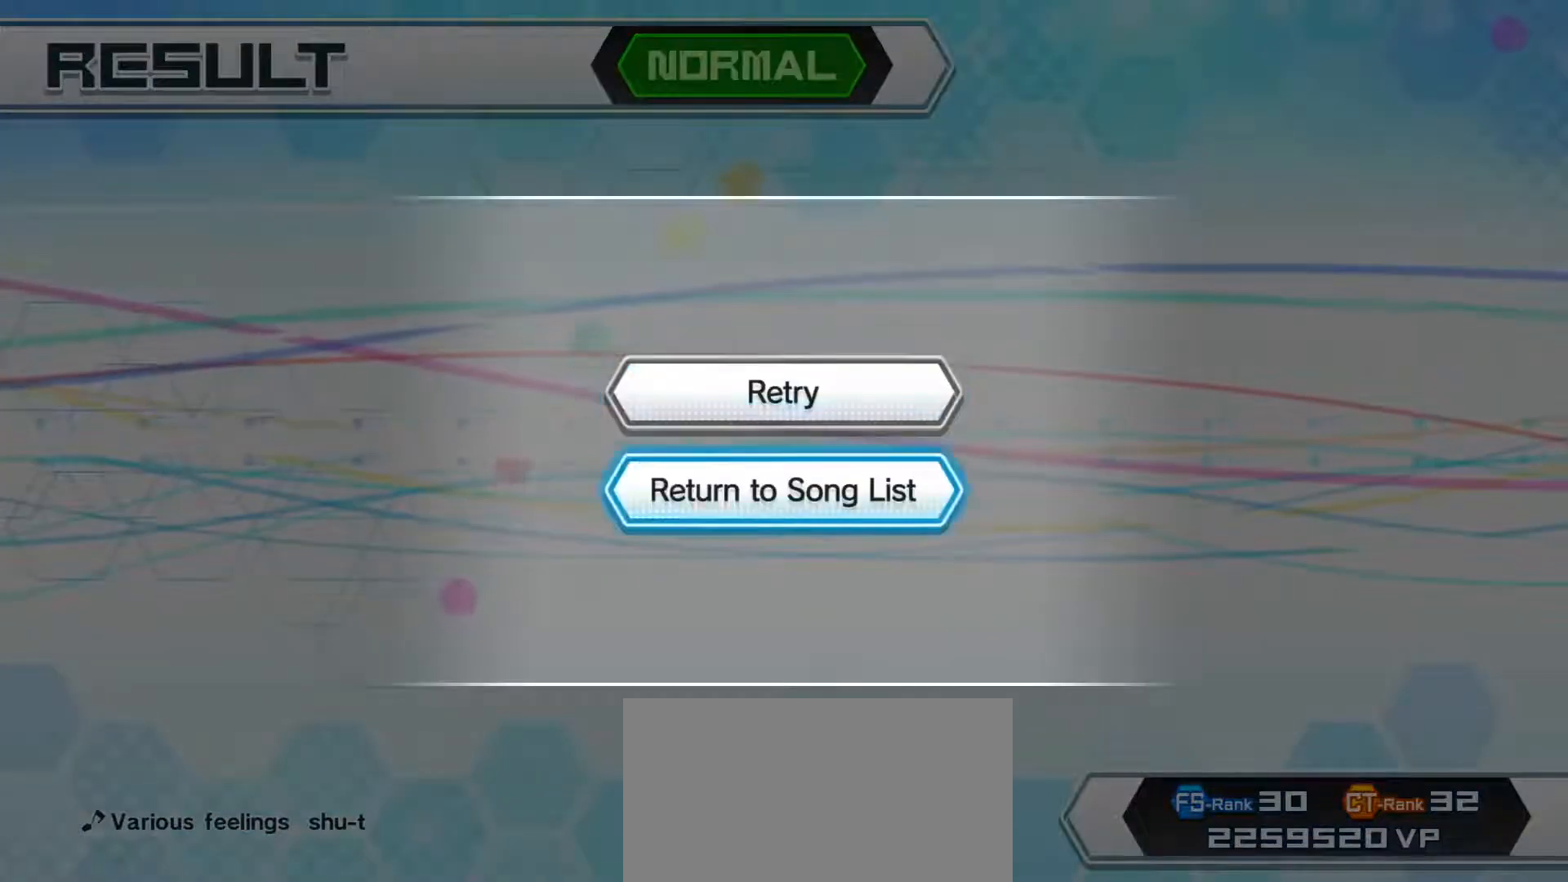
{"buttons": [], "left_stick": "center", "events": []}
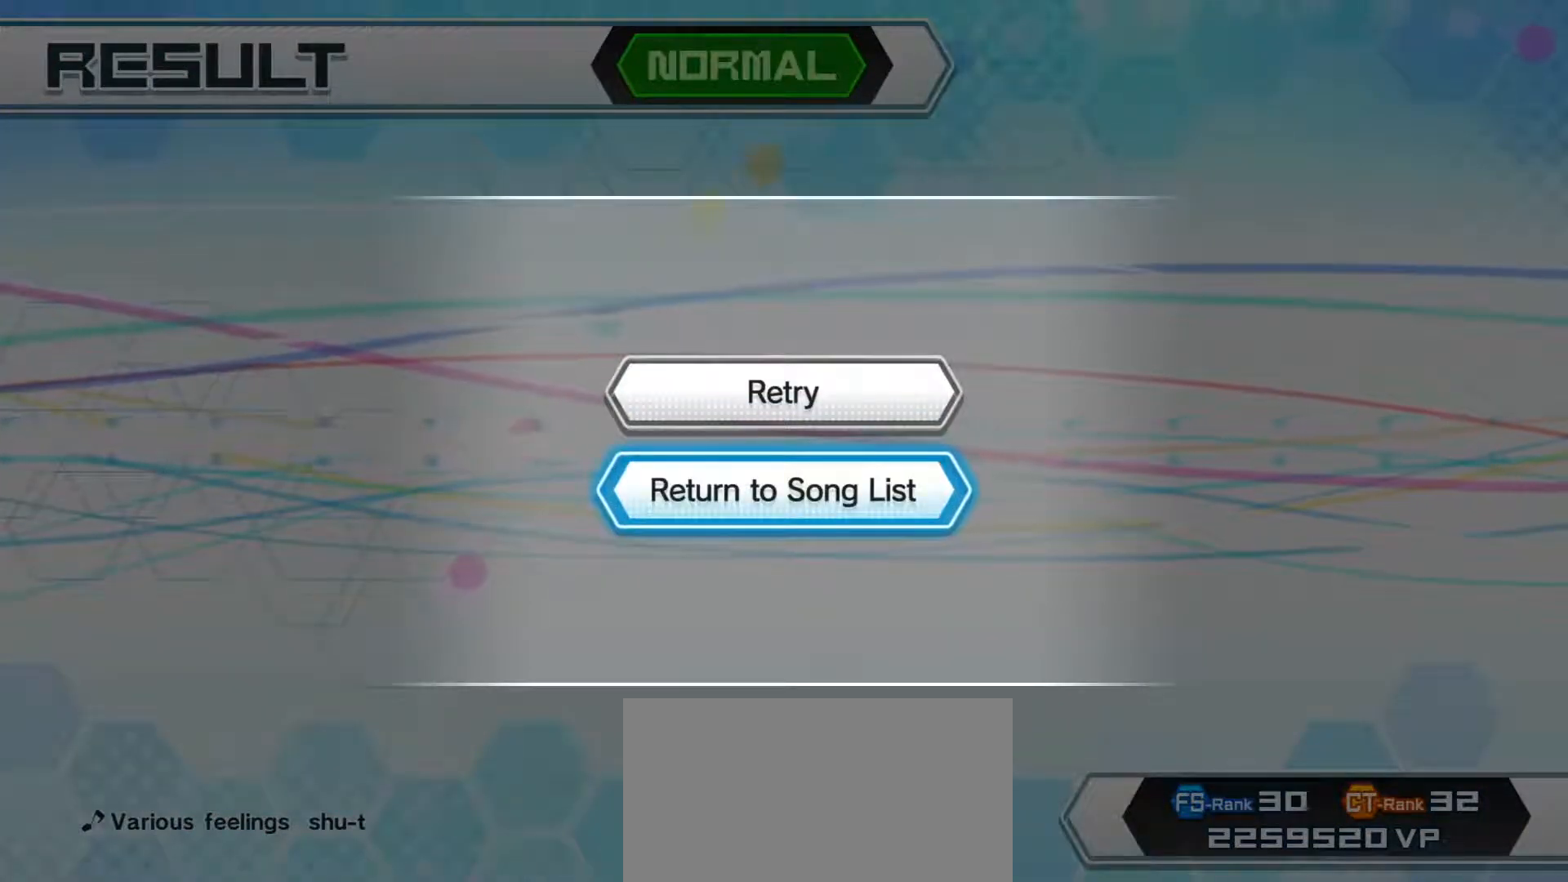
{"buttons": [], "left_stick": "center", "events": []}
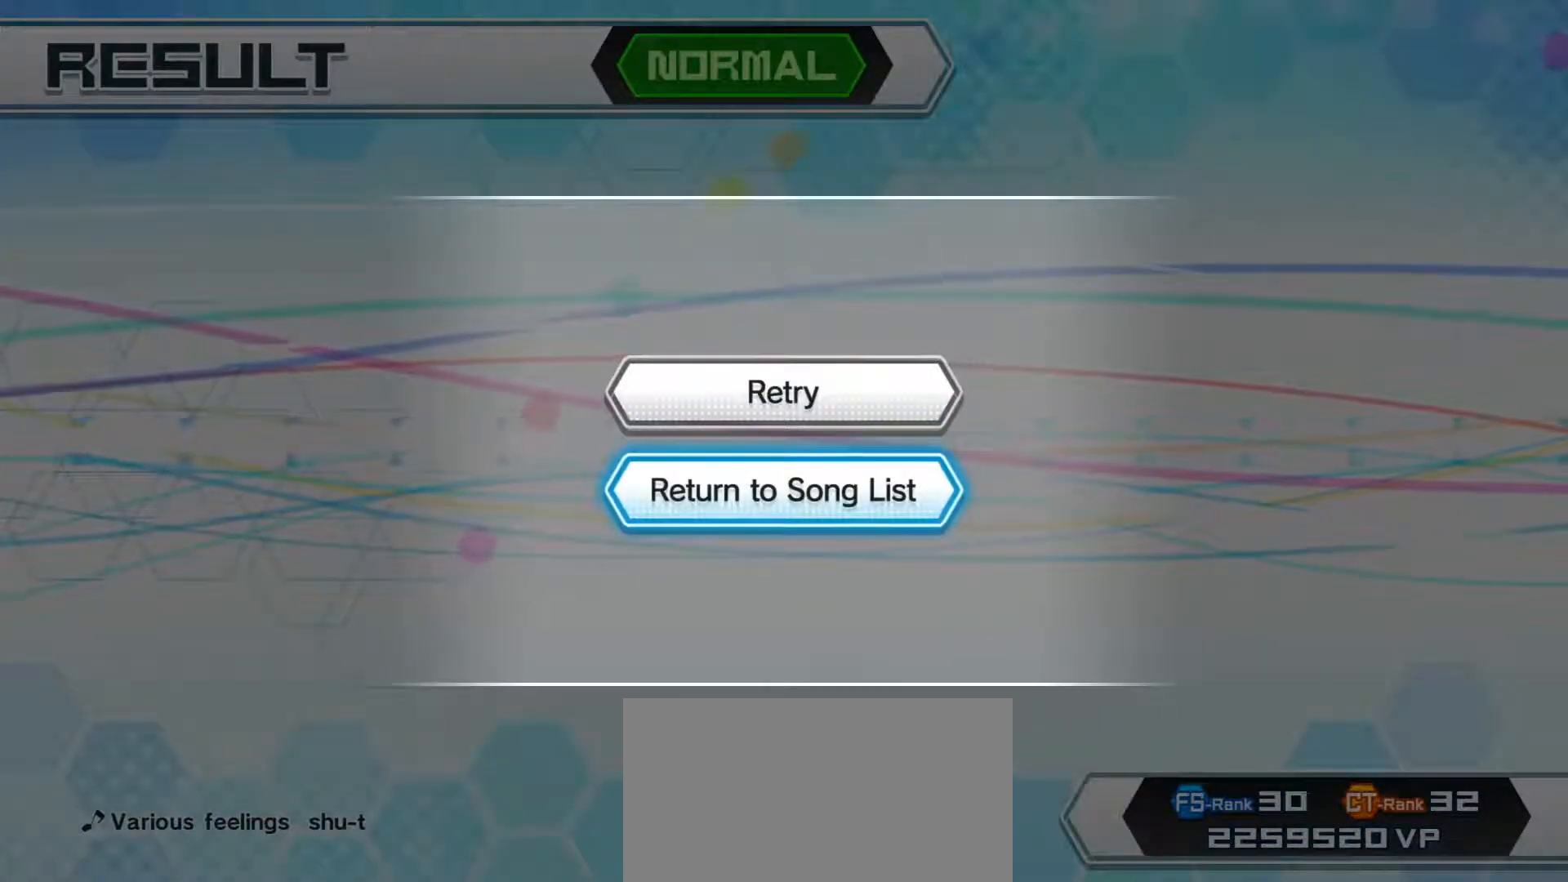
{"buttons": [], "left_stick": "center", "events": [[33, "CROSS", "down"], [100, "CROSS", "up"]]}
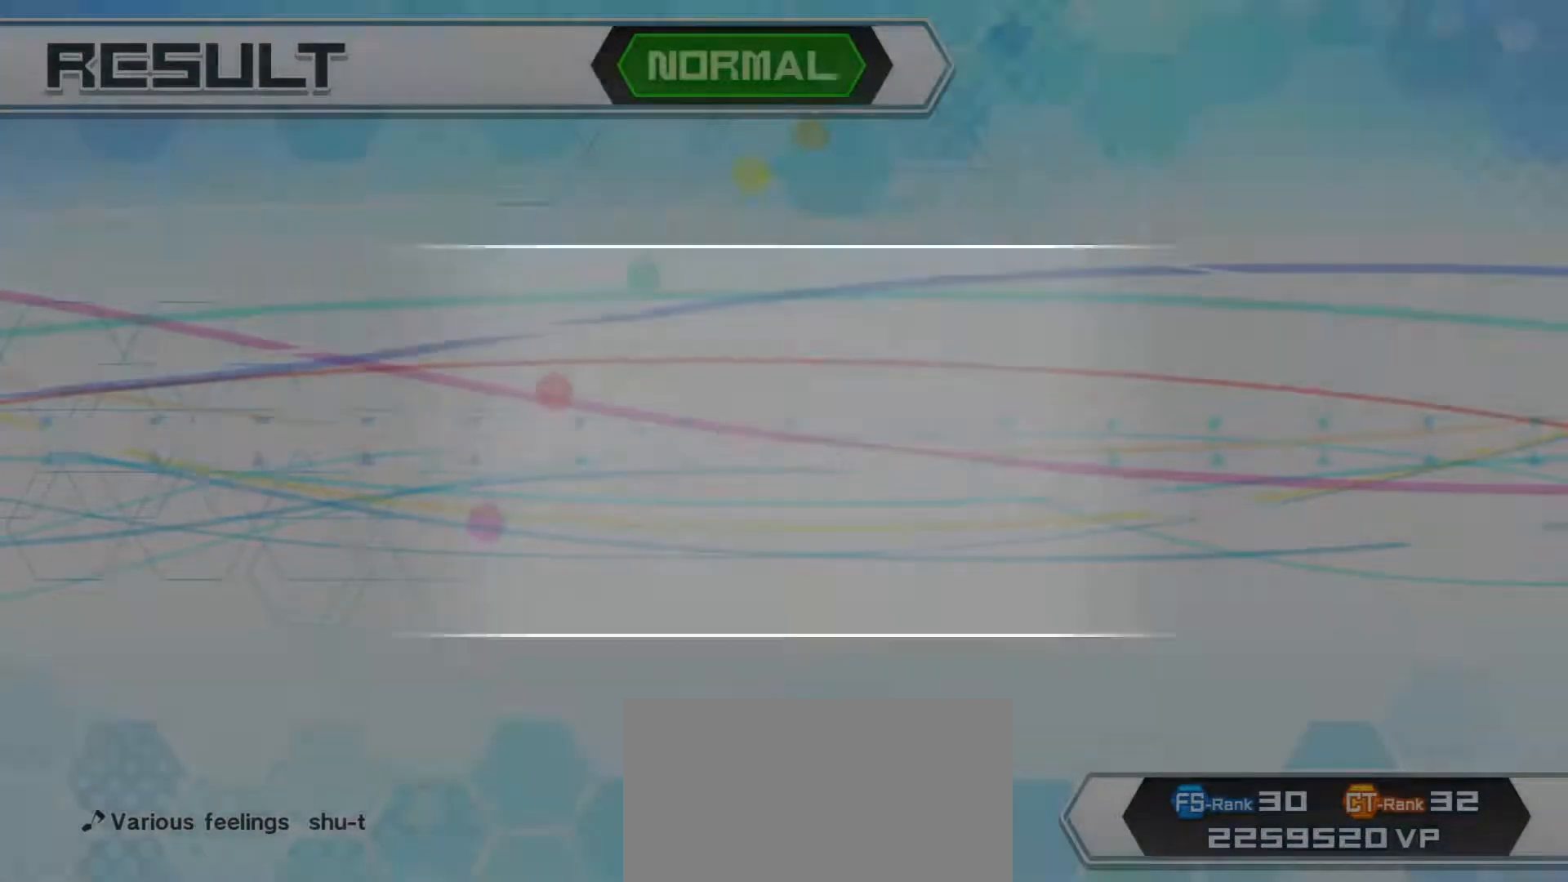
{"buttons": [], "left_stick": "center", "events": []}
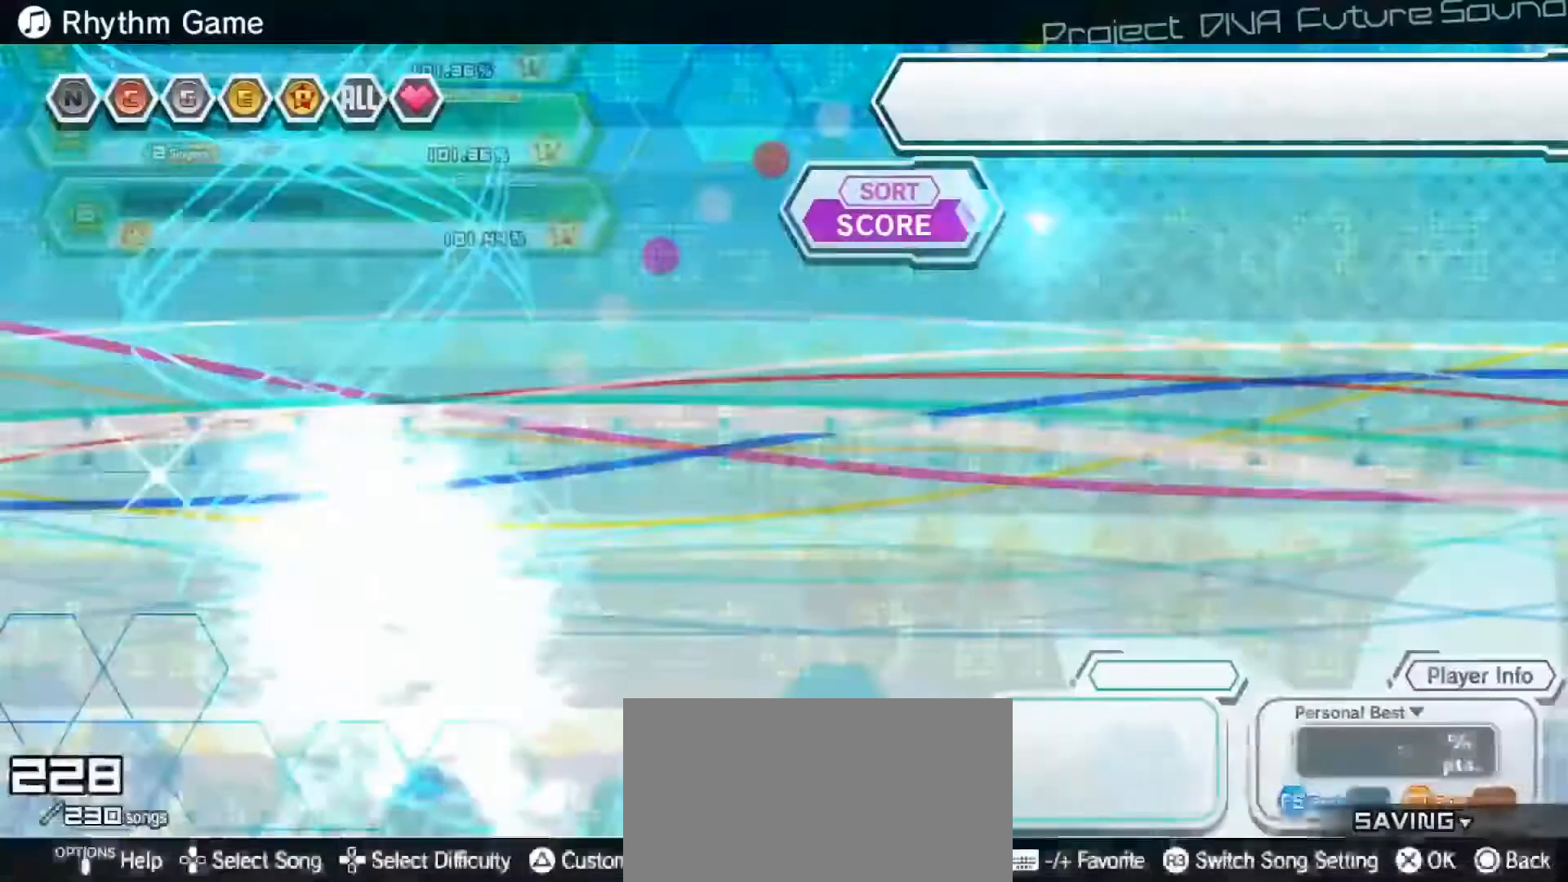
{"buttons": [], "left_stick": "center", "events": []}
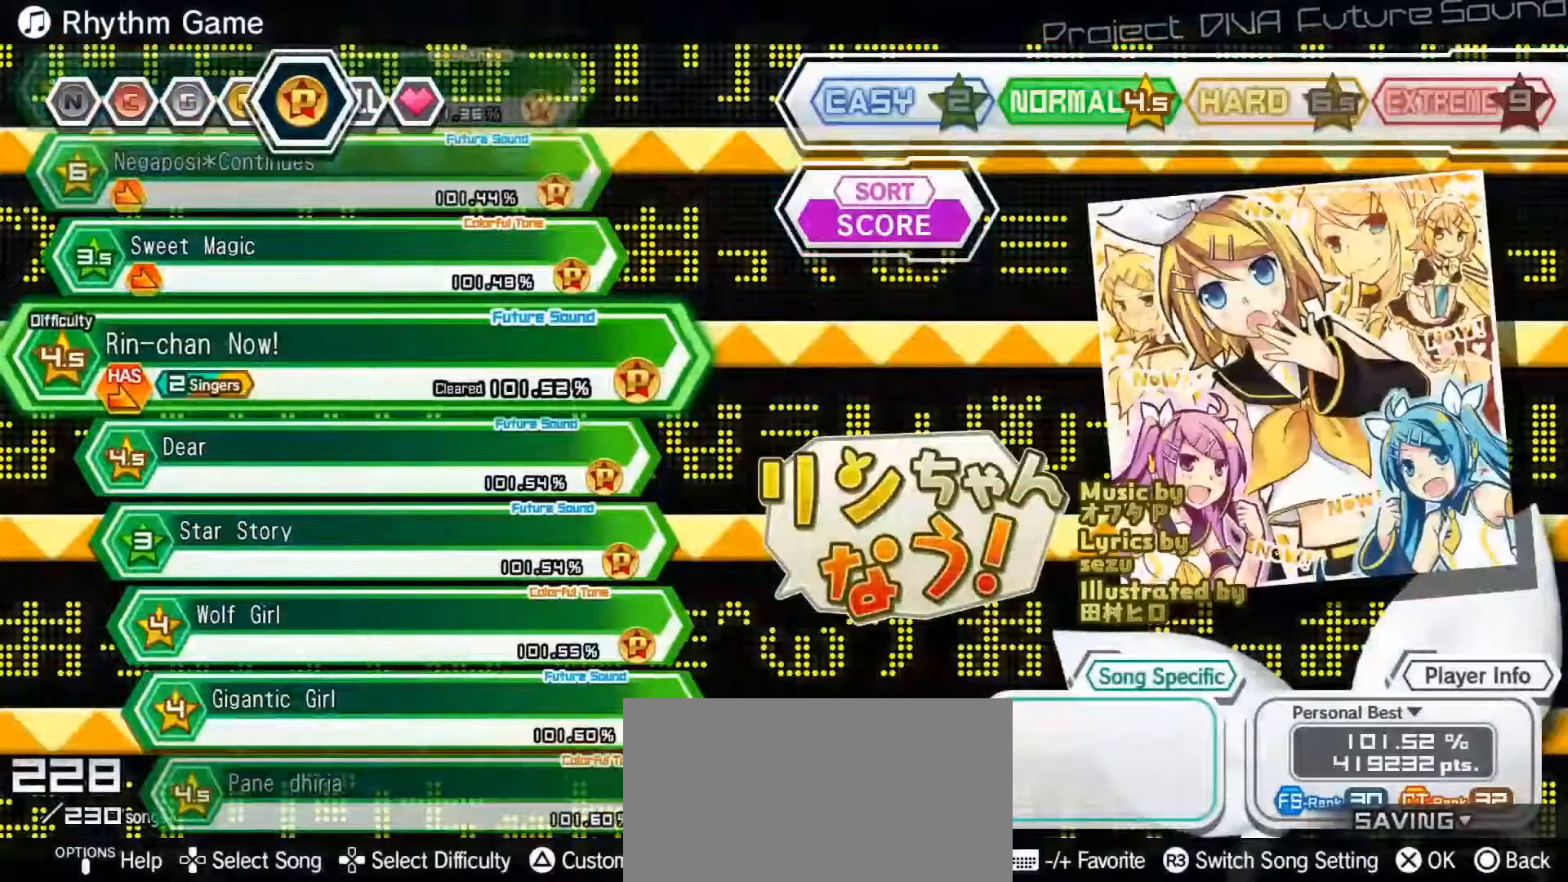
{"buttons": [], "left_stick": "center", "events": []}
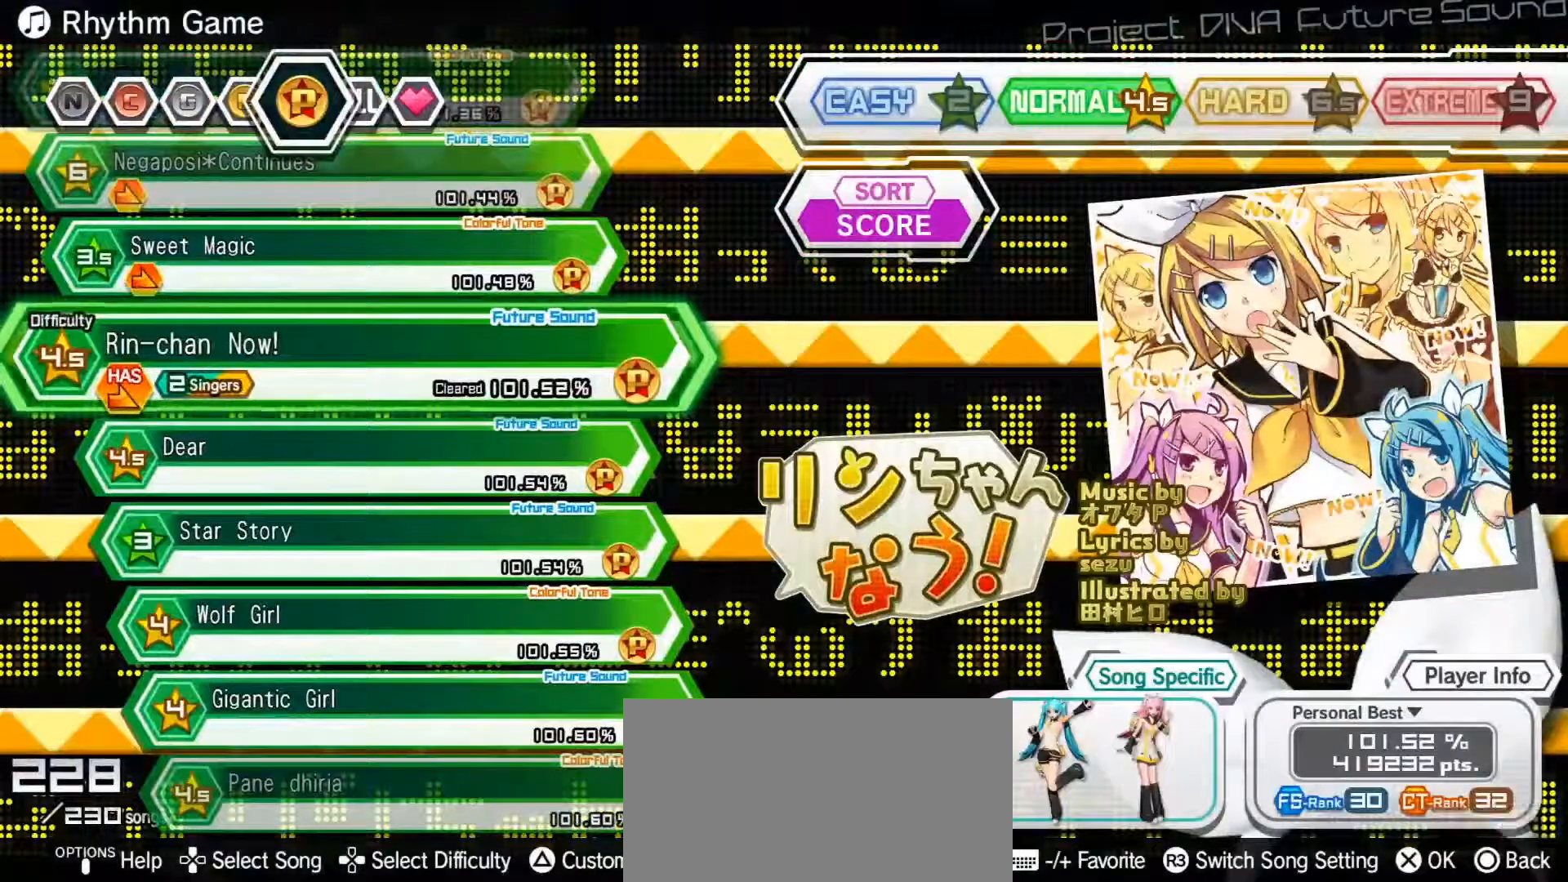
{"buttons": [], "left_stick": "center", "events": []}
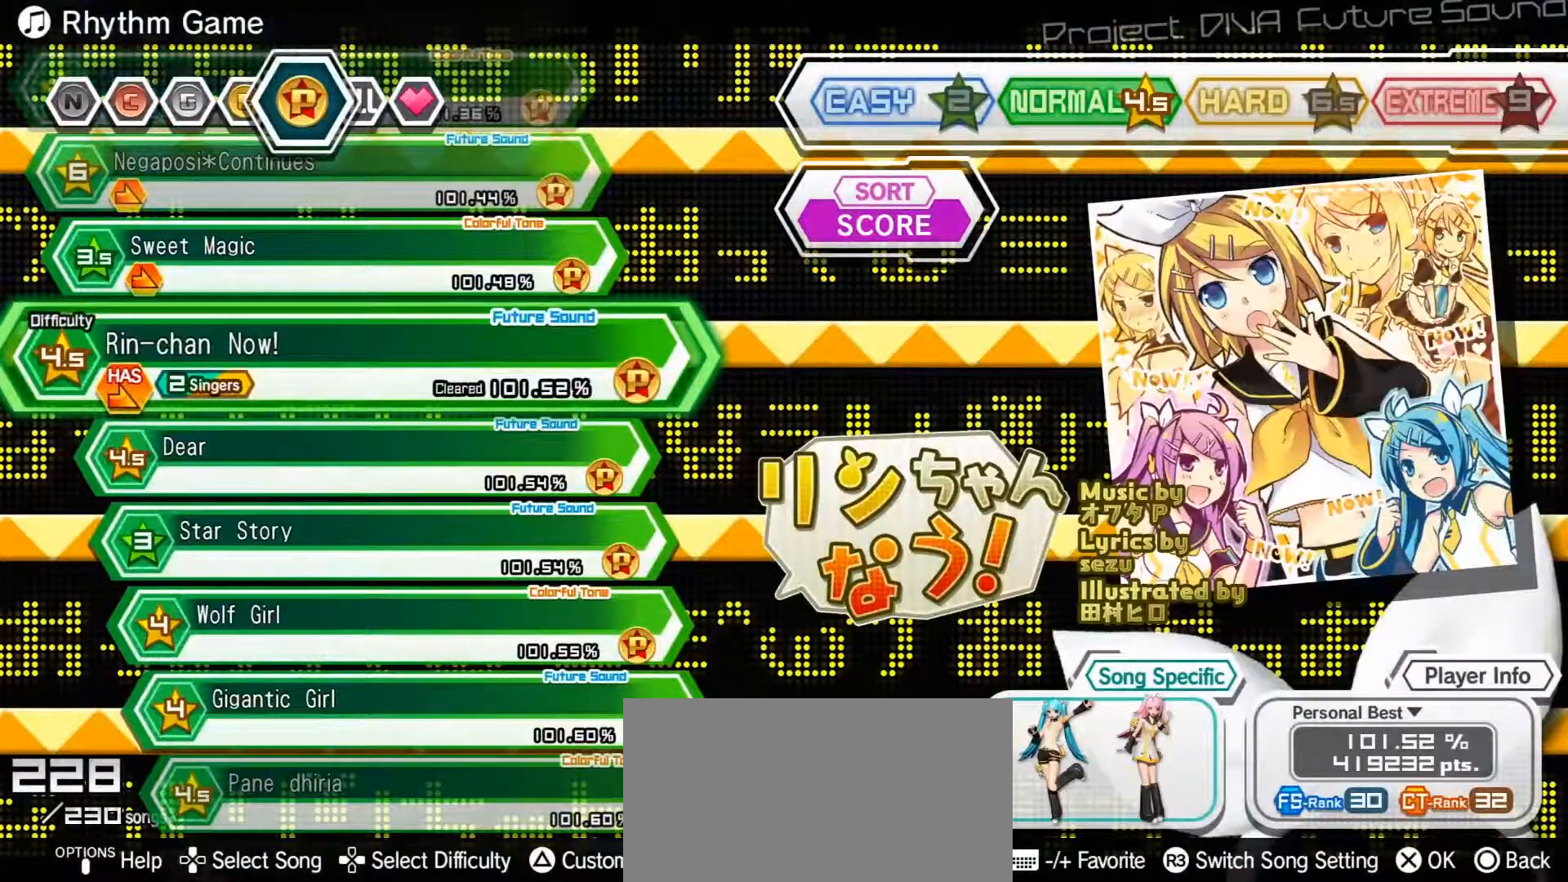
{"buttons": [], "left_stick": "center", "events": []}
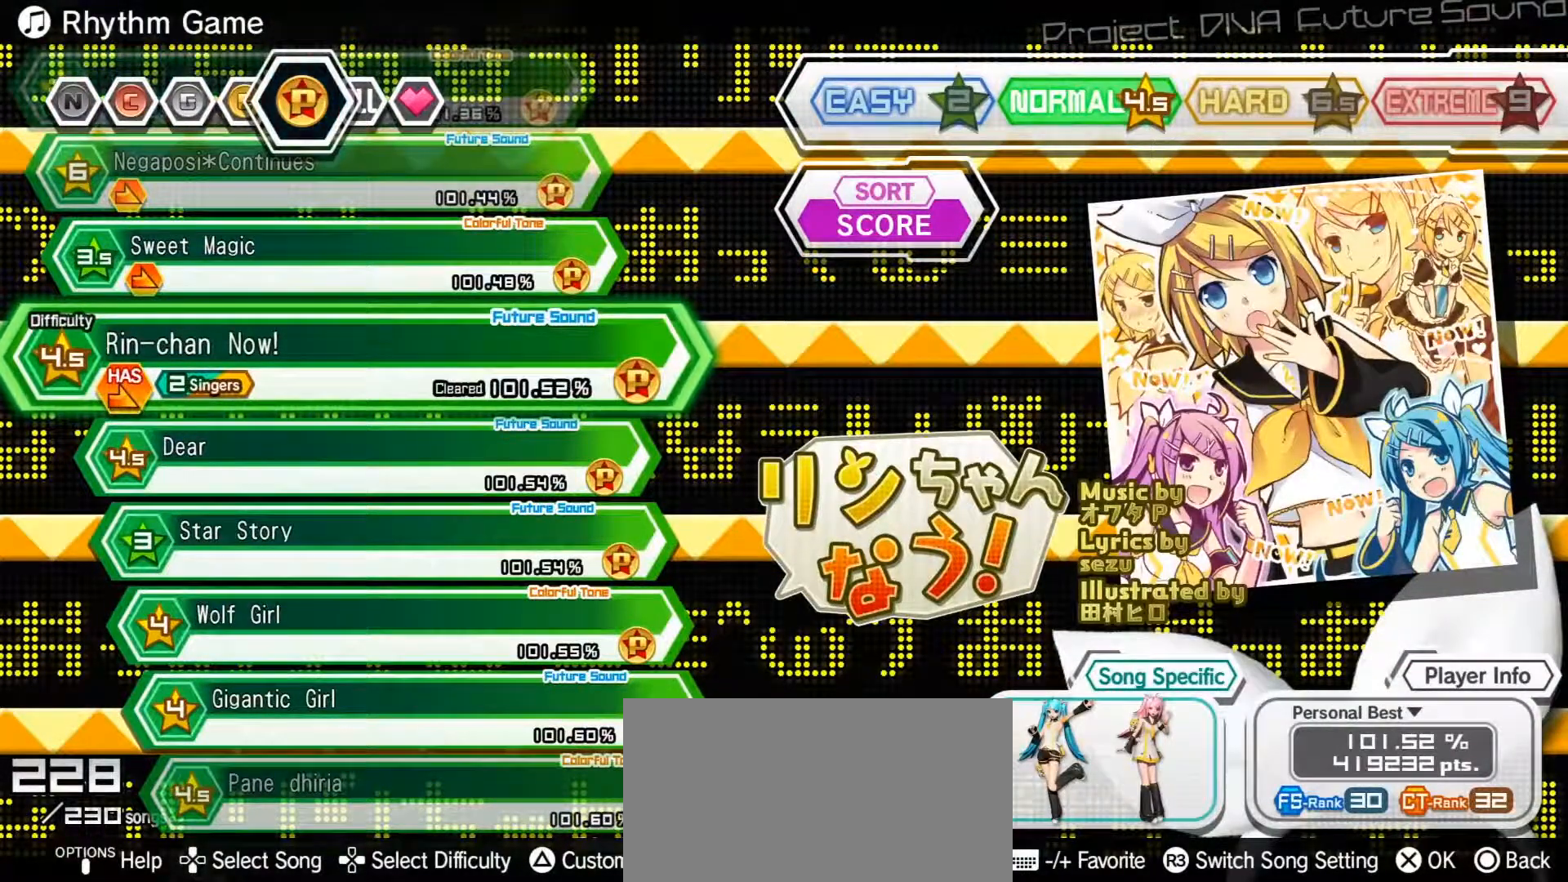
{"buttons": [], "left_stick": "center", "events": []}